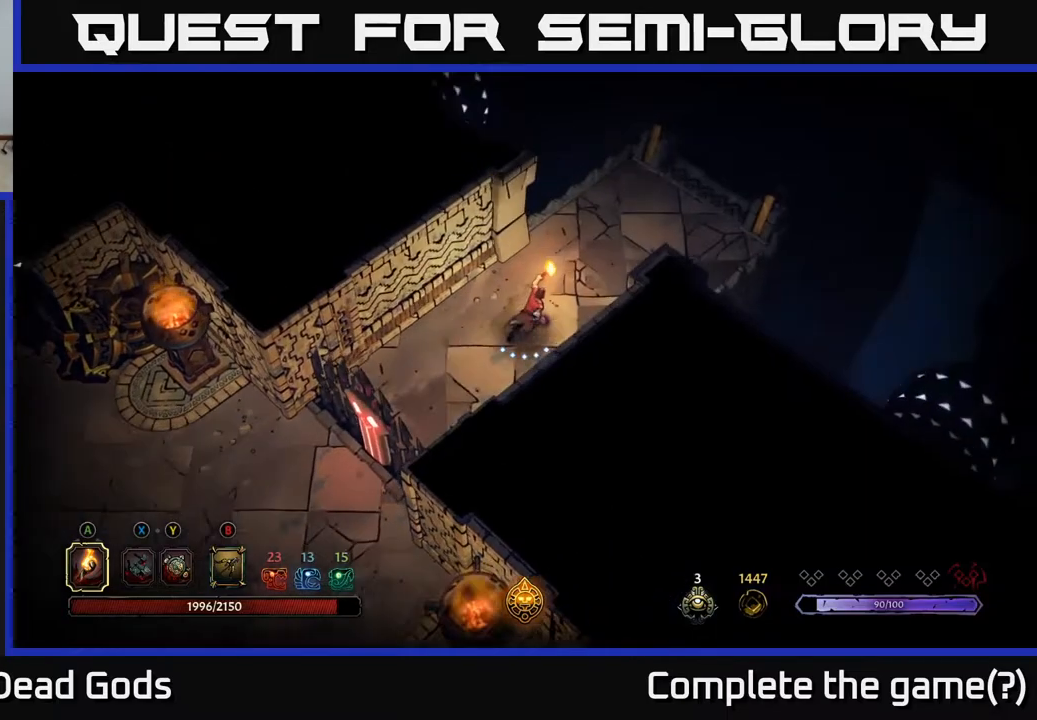
Gameplay with a controller (Xbox layout); each line is a JSON object with the inputs held at the frame after it. "events" lists button and stick changes between this image and that frame as [ms after this image, input, new state], when the widget could be followed in between.
{"buttons": [], "left_stick": "up-right", "right_stick": "center", "events": []}
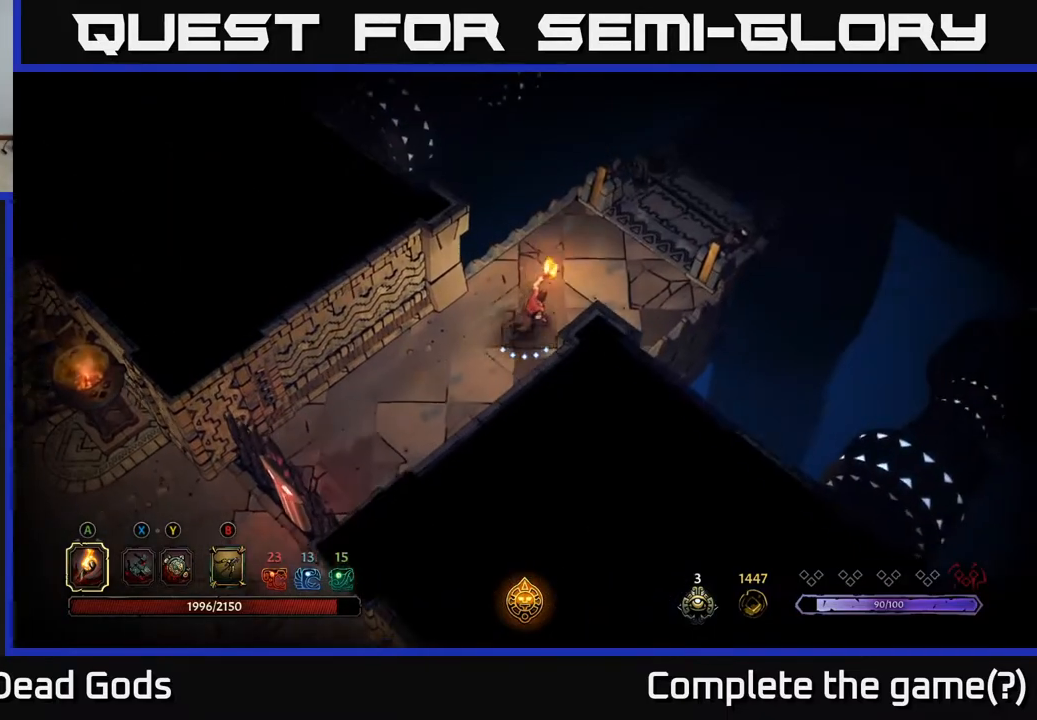
{"buttons": [], "left_stick": "up-right", "right_stick": "center", "events": []}
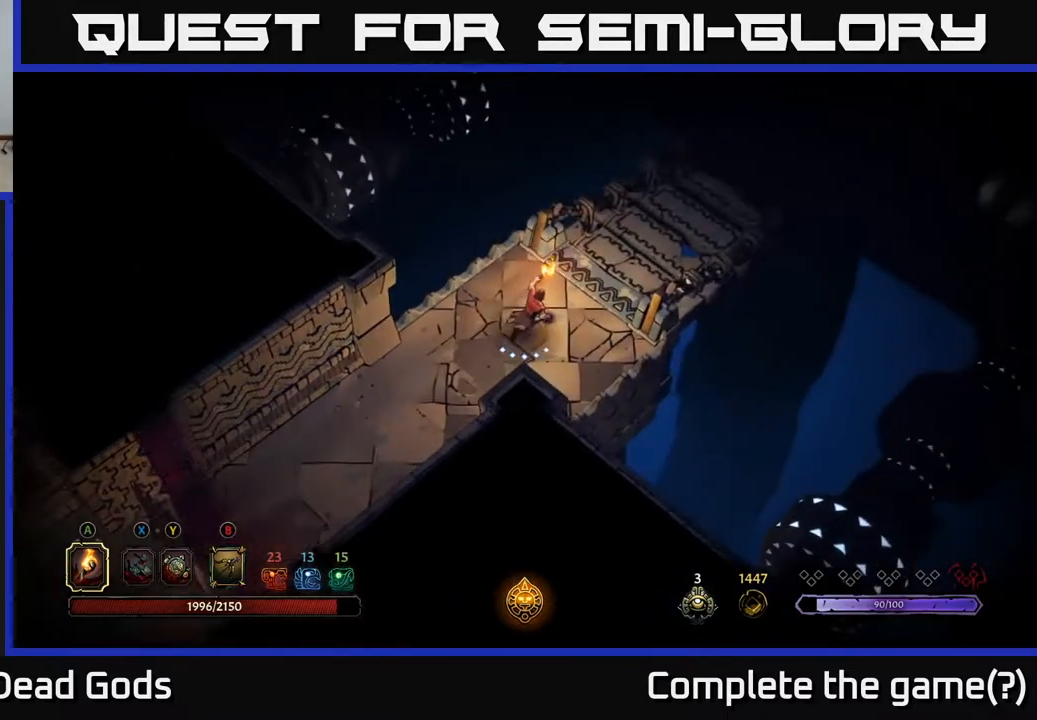
{"buttons": [], "left_stick": "up-right", "right_stick": "center", "events": [[317, "R1", "down"], [417, "R1", "up"]]}
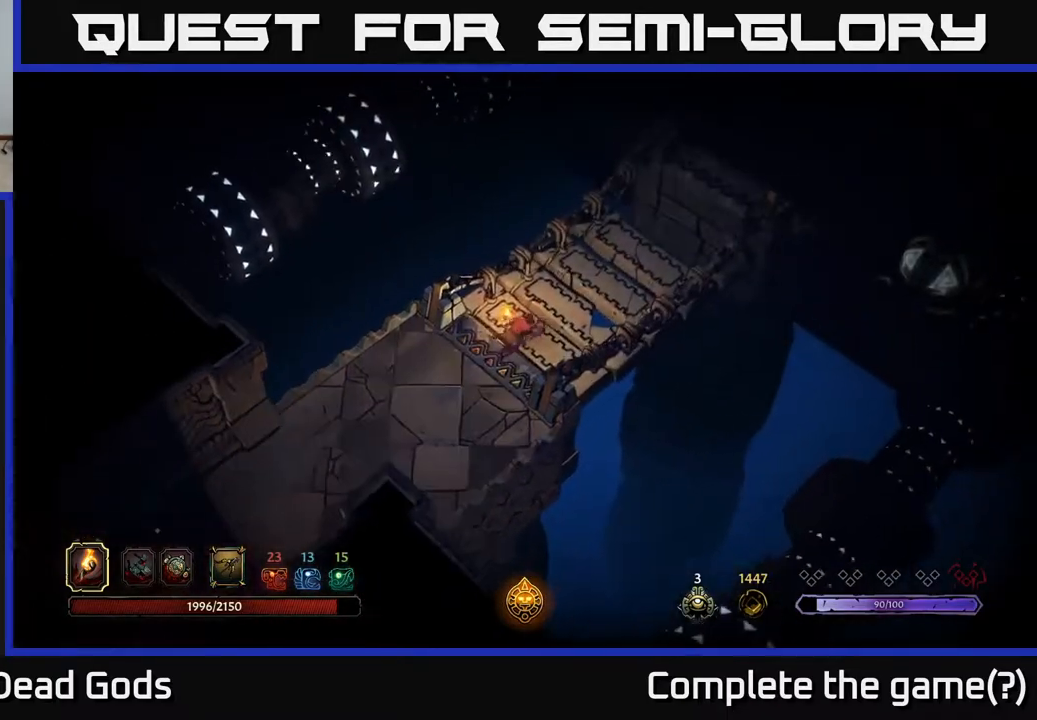
{"buttons": [], "left_stick": "center", "right_stick": "center", "events": [[300, "left_stick", "center"]]}
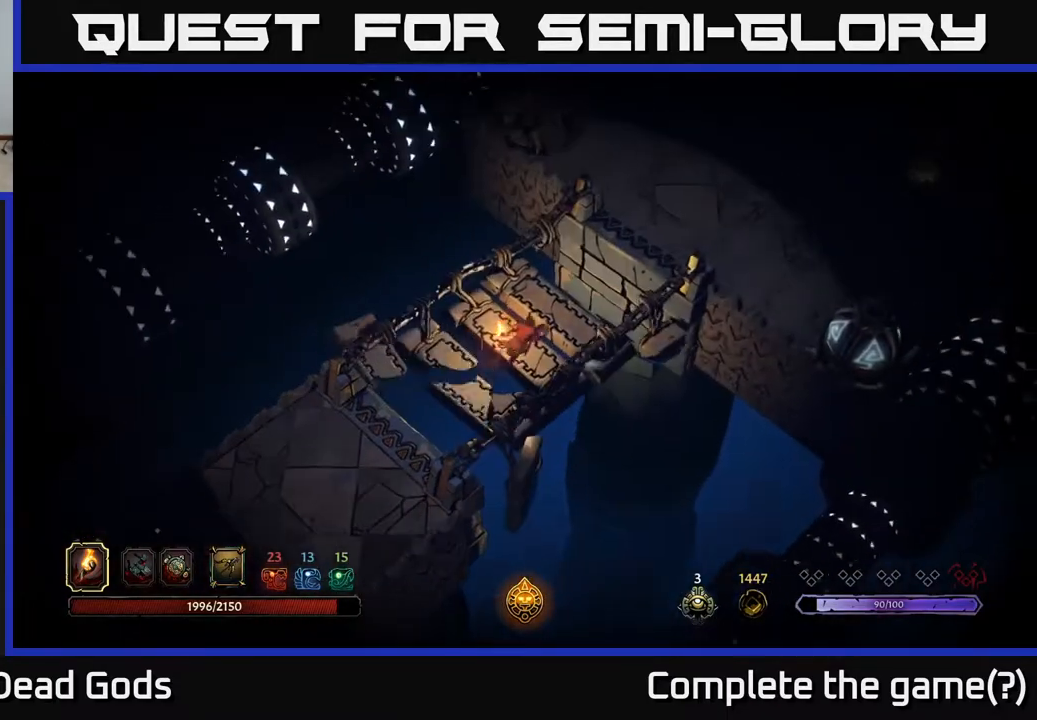
{"buttons": [], "left_stick": "up-right", "right_stick": "center", "events": [[67, "left_stick", "up-right"]]}
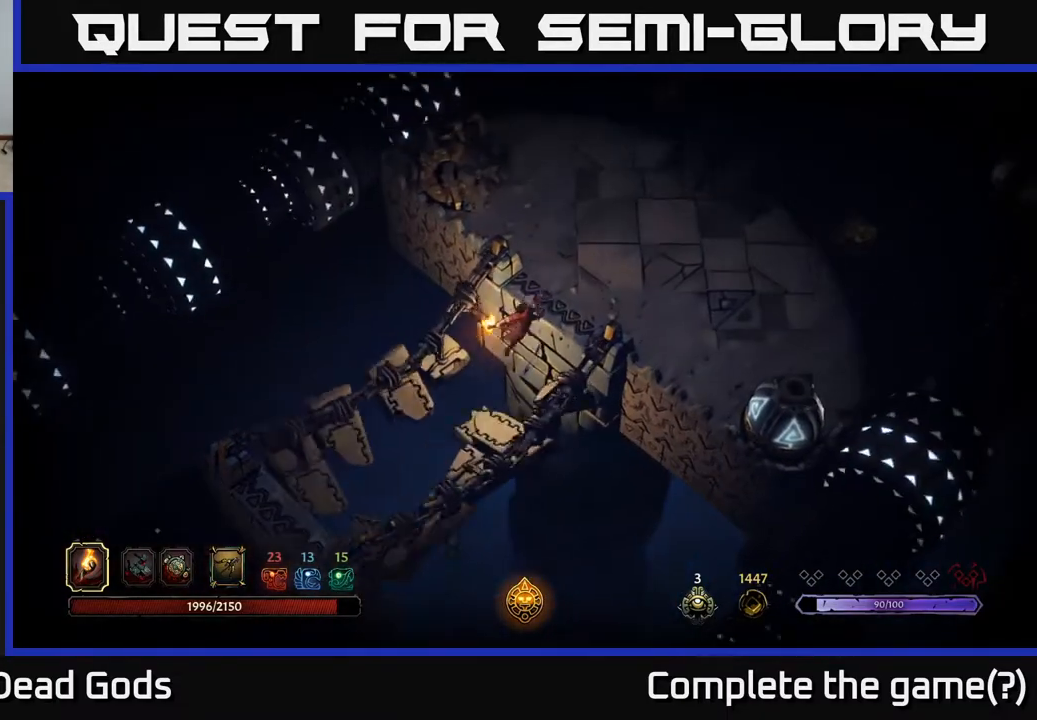
{"buttons": [], "left_stick": "up-right", "right_stick": "center", "events": []}
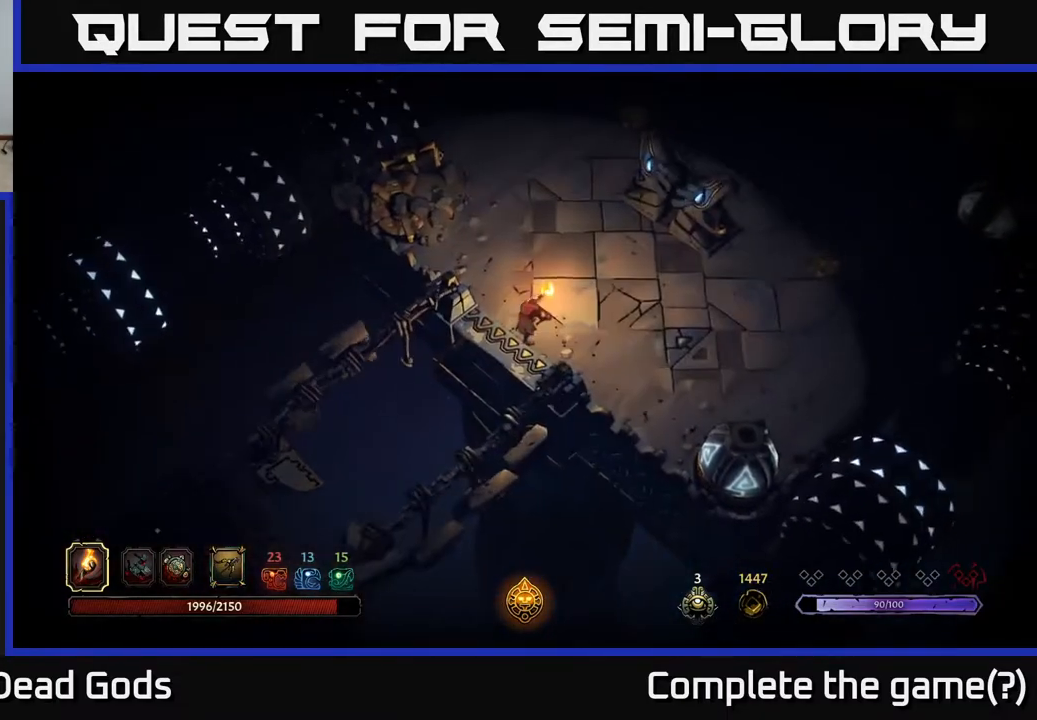
{"buttons": [], "left_stick": "right", "right_stick": "center", "events": [[83, "left_stick", "right"]]}
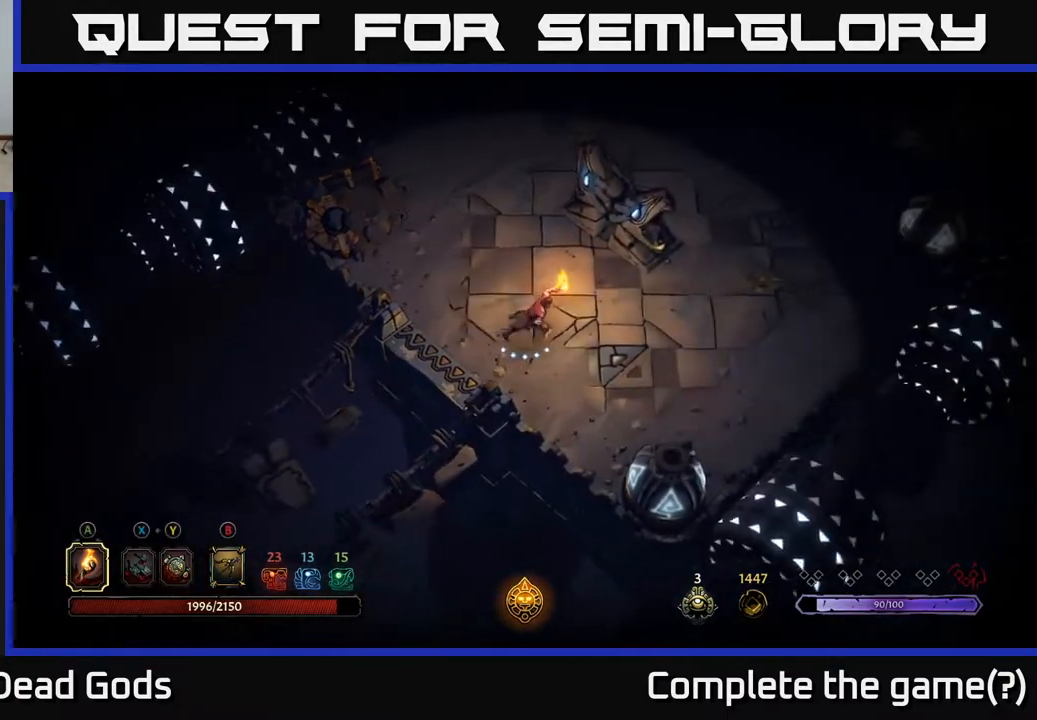
{"buttons": [], "left_stick": "right", "right_stick": "center", "events": []}
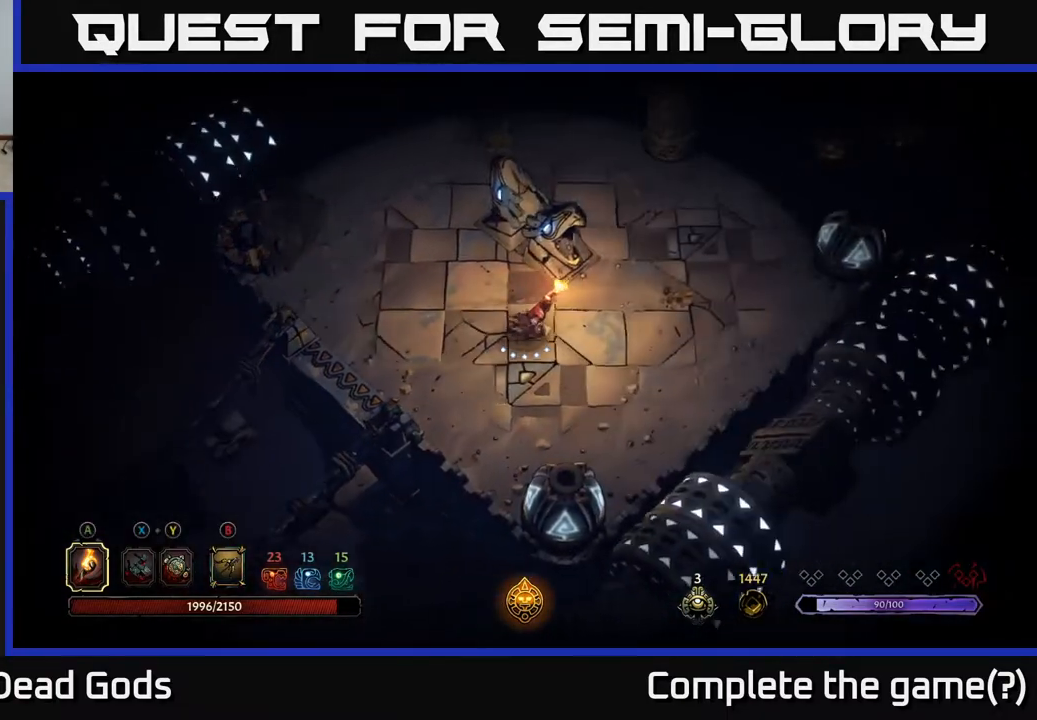
{"buttons": [], "left_stick": "right", "right_stick": "center", "events": []}
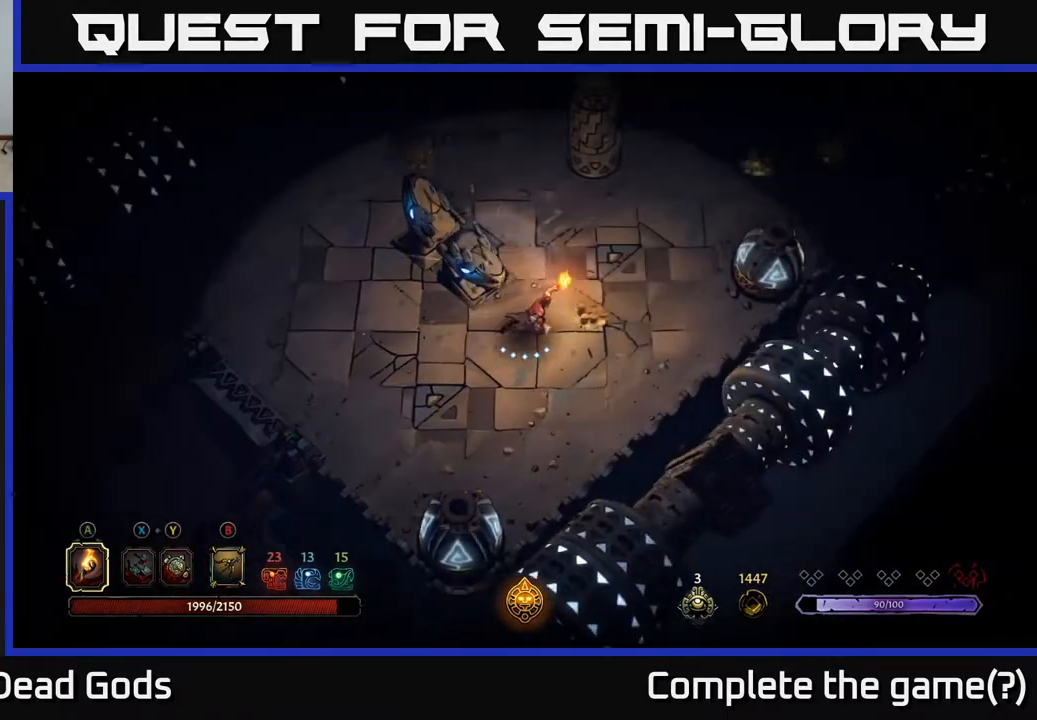
{"buttons": [], "left_stick": "up", "right_stick": "center", "events": [[217, "left_stick", "up-right"], [317, "left_stick", "up"], [367, "R2", "down"], [483, "R2", "up"]]}
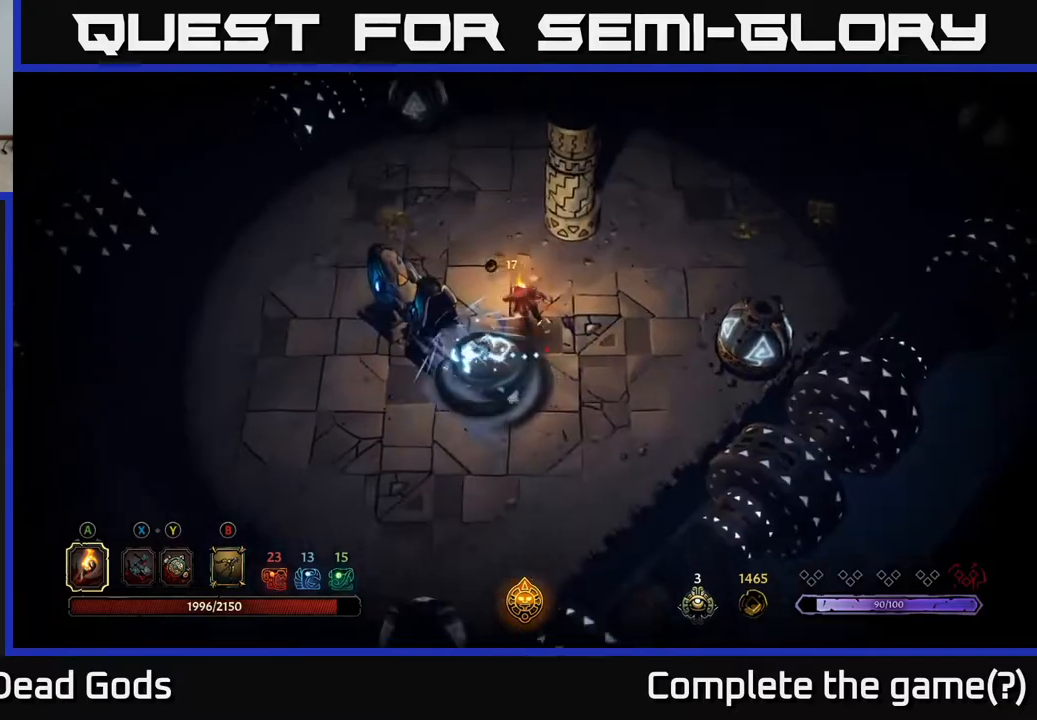
{"buttons": [], "left_stick": "left", "right_stick": "center", "events": [[333, "left_stick", "center"], [383, "left_stick", "left"]]}
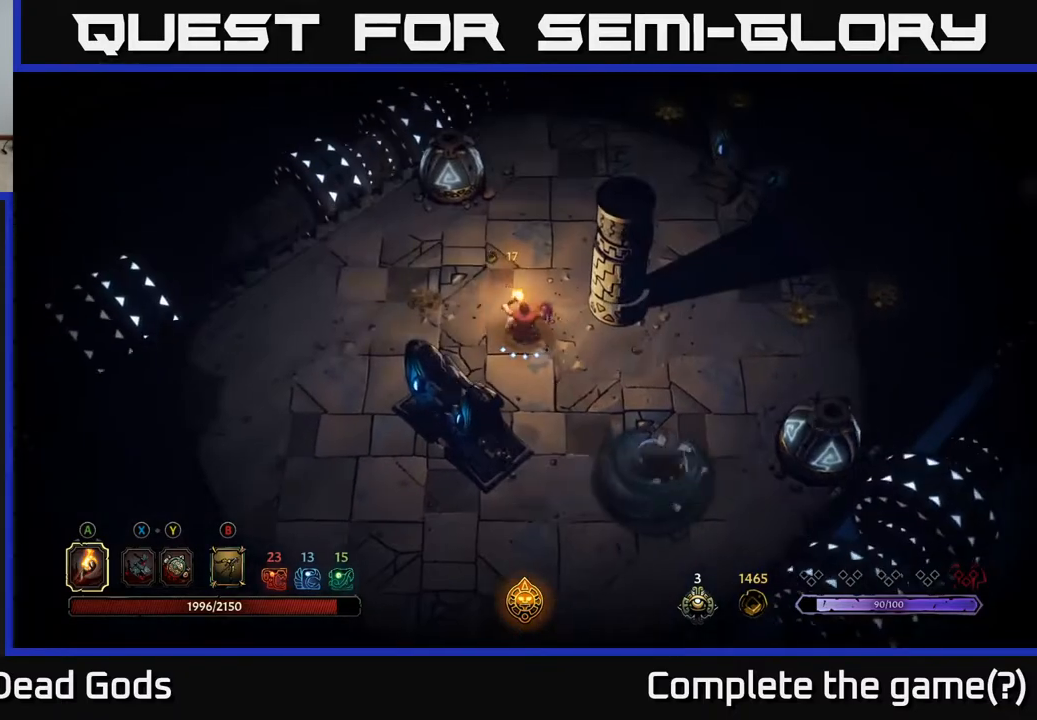
{"buttons": [], "left_stick": "right", "right_stick": "center", "events": [[150, "left_stick", "up-left"], [450, "left_stick", "right"]]}
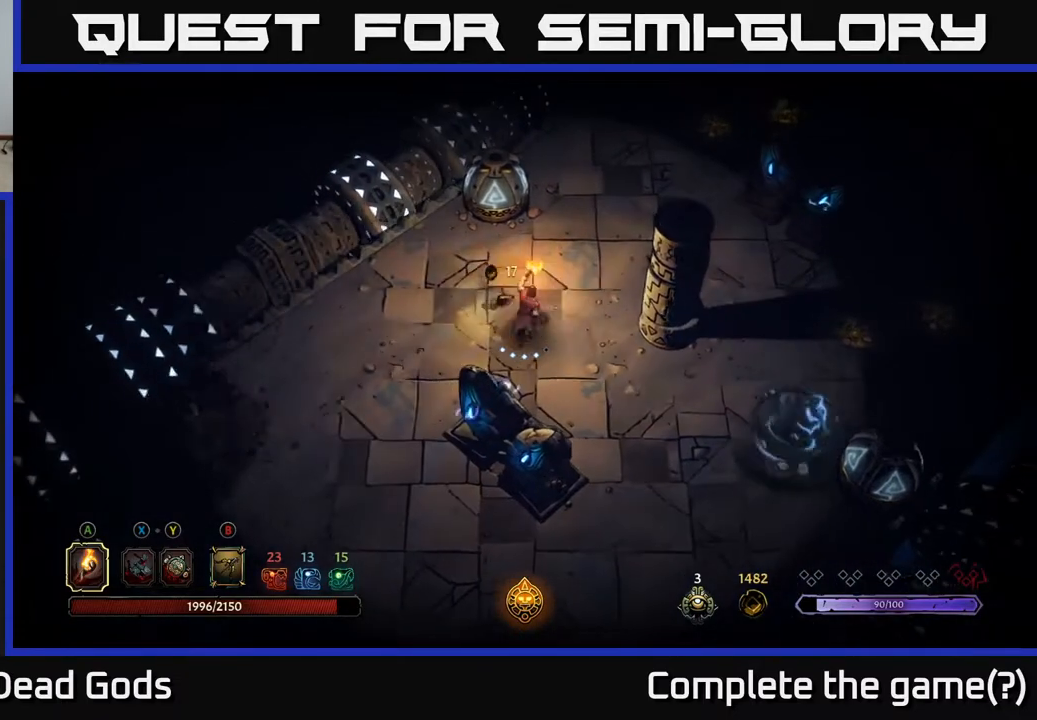
{"buttons": [], "left_stick": "down-right", "right_stick": "center", "events": [[117, "left_stick", "down-right"]]}
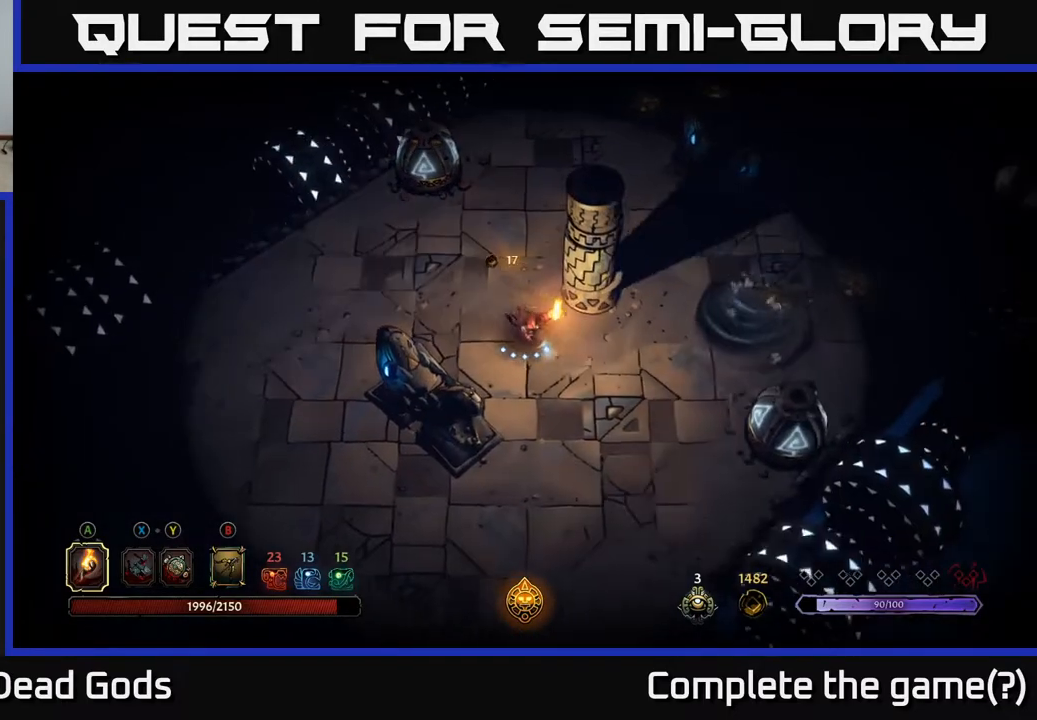
{"buttons": [], "left_stick": "right", "right_stick": "center", "events": [[100, "left_stick", "right"]]}
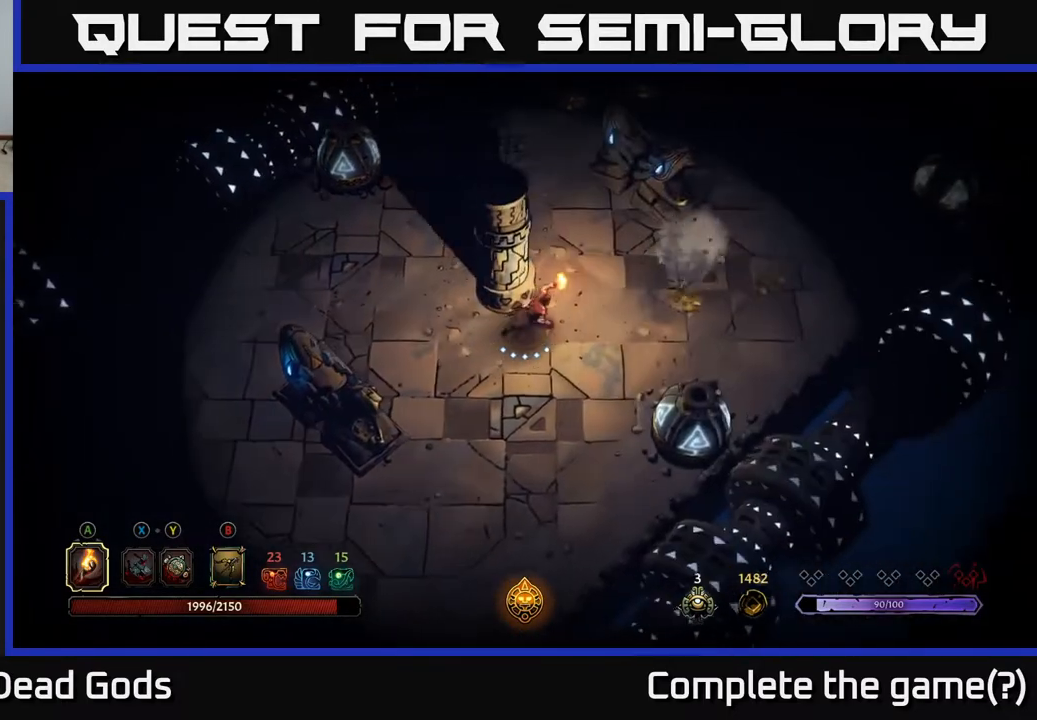
{"buttons": [], "left_stick": "right", "right_stick": "center", "events": []}
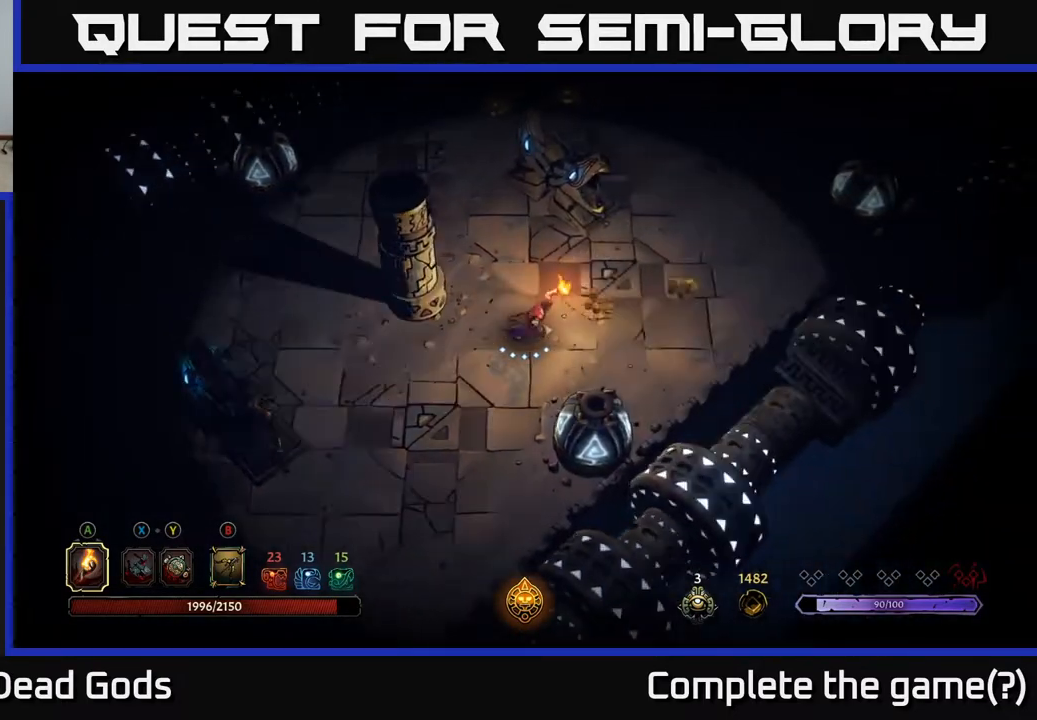
{"buttons": [], "left_stick": "right", "right_stick": "center", "events": []}
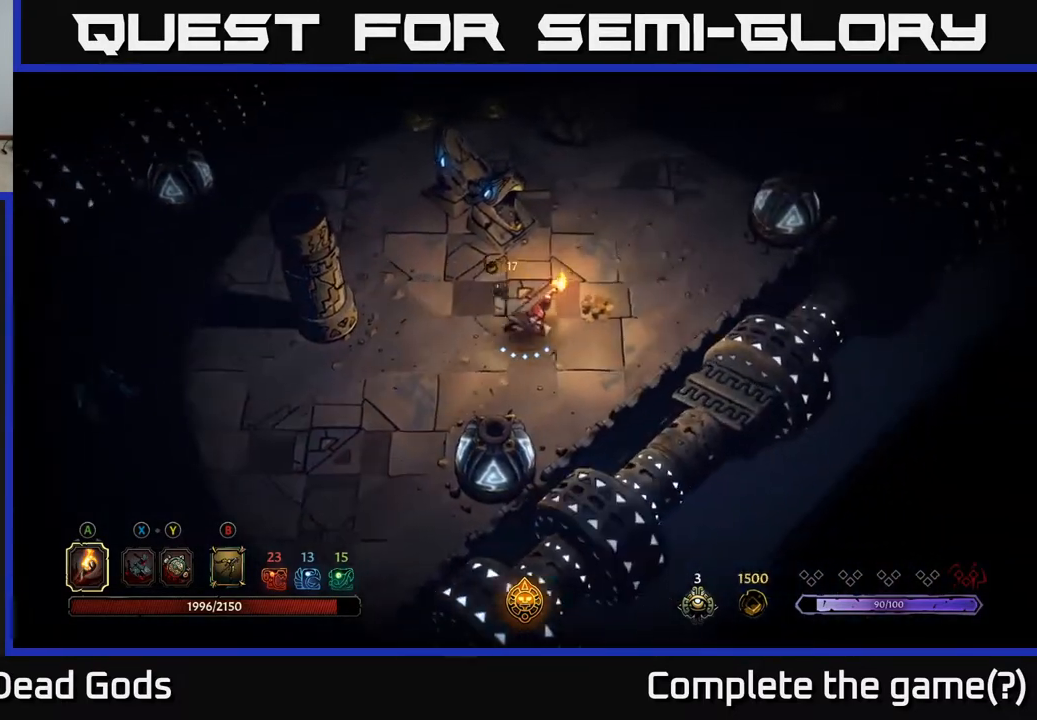
{"buttons": [], "left_stick": "up", "right_stick": "center", "events": [[117, "left_stick", "up-right"], [417, "left_stick", "up"]]}
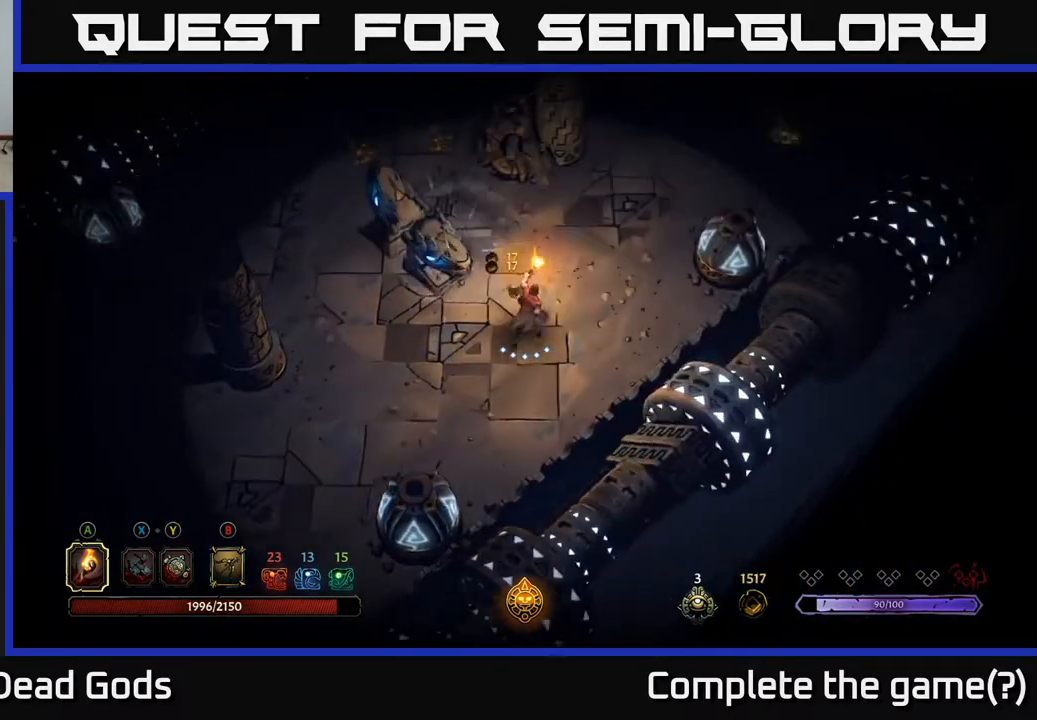
{"buttons": [], "left_stick": "up", "right_stick": "center", "events": [[200, "R2", "down"], [367, "R2", "up"]]}
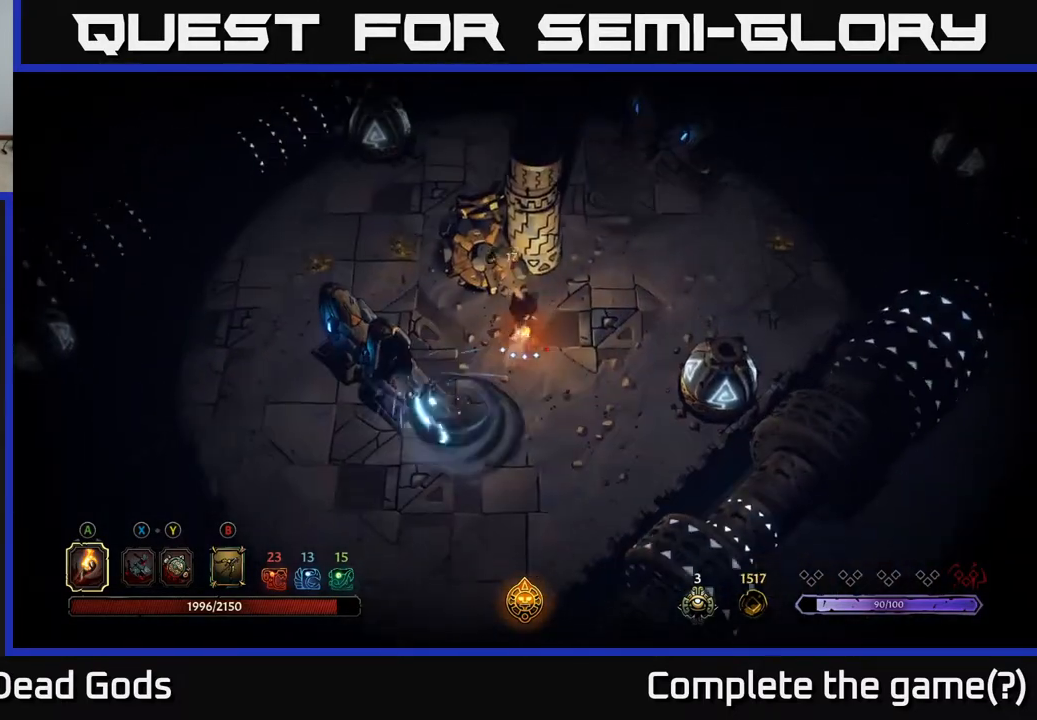
{"buttons": [], "left_stick": "left", "right_stick": "center", "events": [[50, "left_stick", "up-left"], [200, "left_stick", "left"]]}
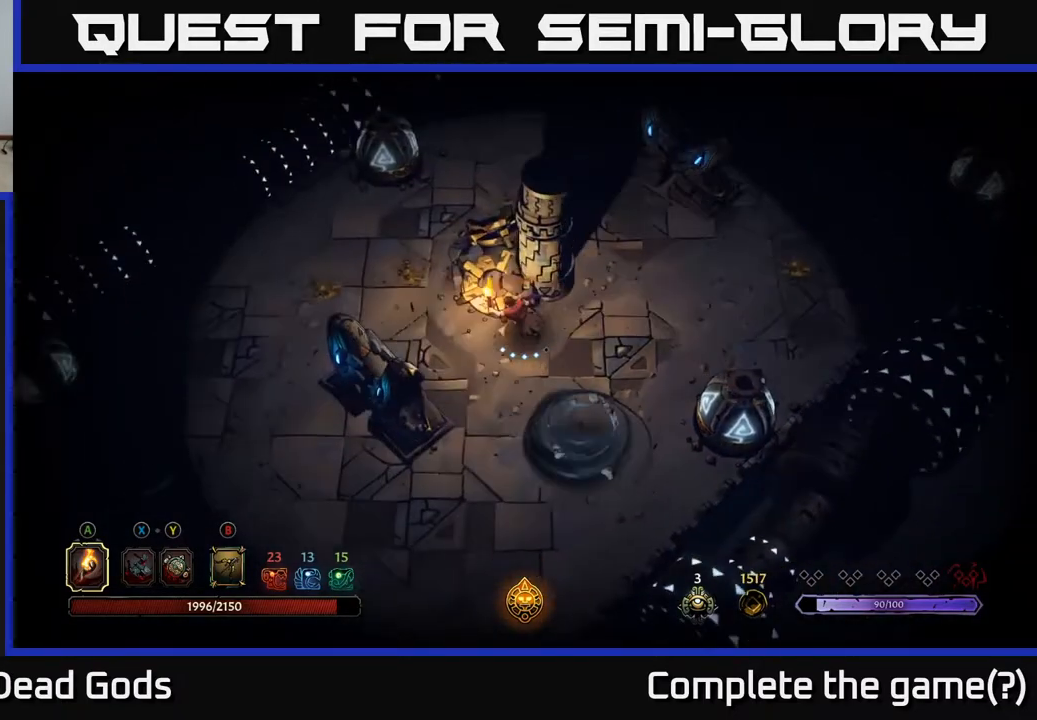
{"buttons": [], "left_stick": "up-left", "right_stick": "center", "events": [[217, "left_stick", "up-left"]]}
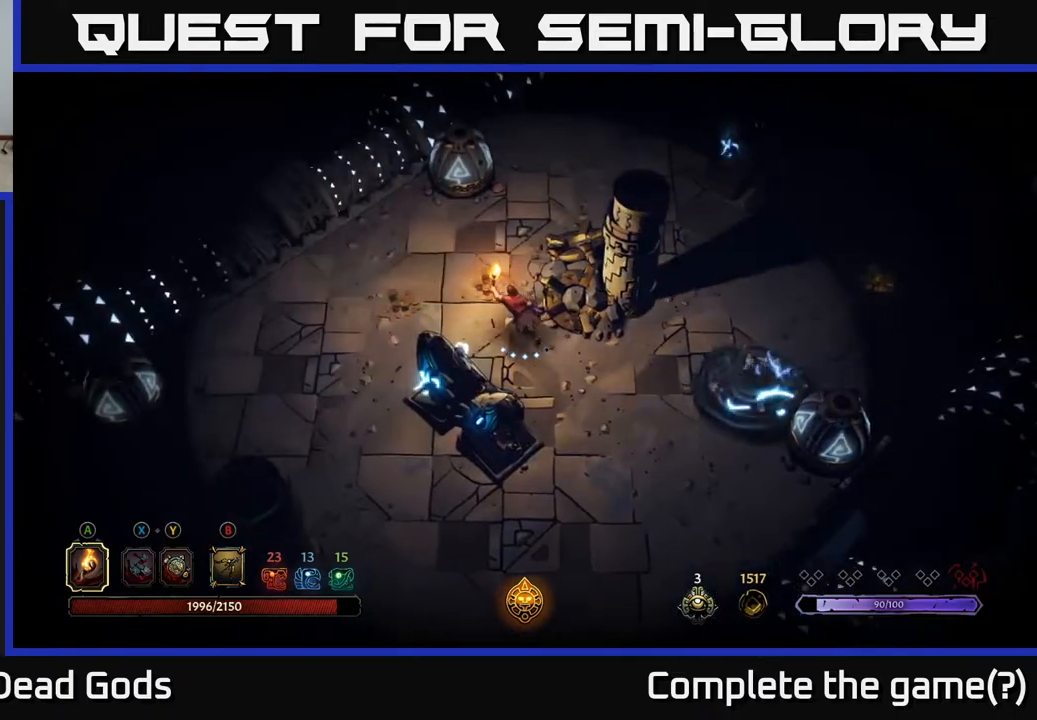
{"buttons": [], "left_stick": "left", "right_stick": "center", "events": [[283, "left_stick", "left"]]}
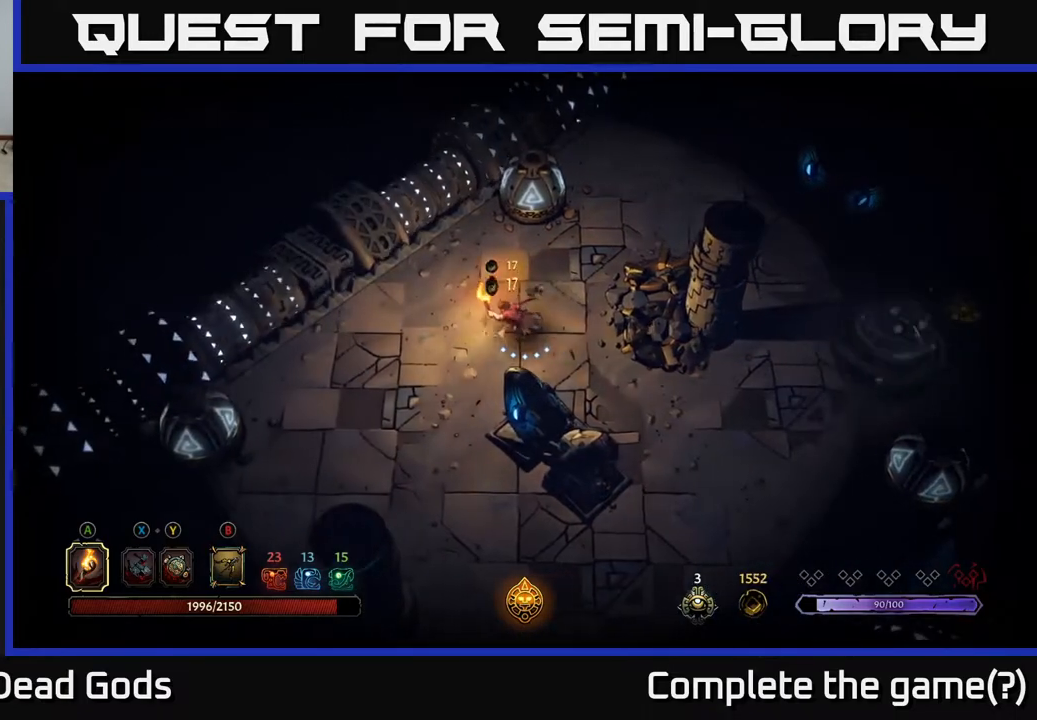
{"buttons": [], "left_stick": "down-right", "right_stick": "center", "events": [[67, "left_stick", "right"], [300, "left_stick", "down-right"]]}
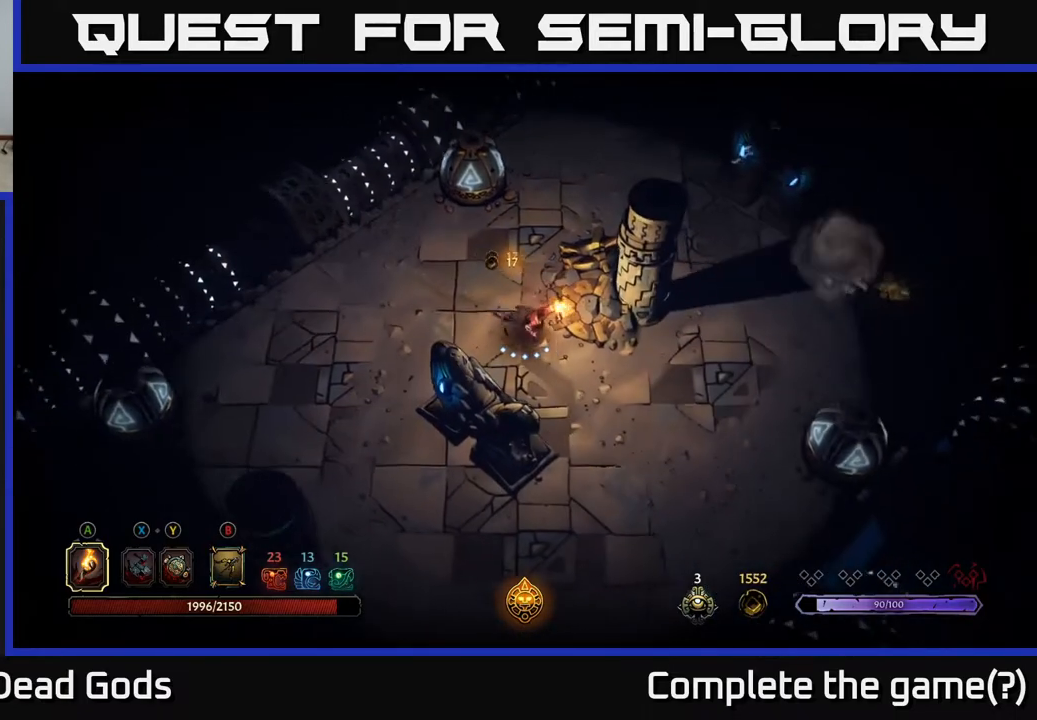
{"buttons": [], "left_stick": "right", "right_stick": "center", "events": [[233, "left_stick", "right"]]}
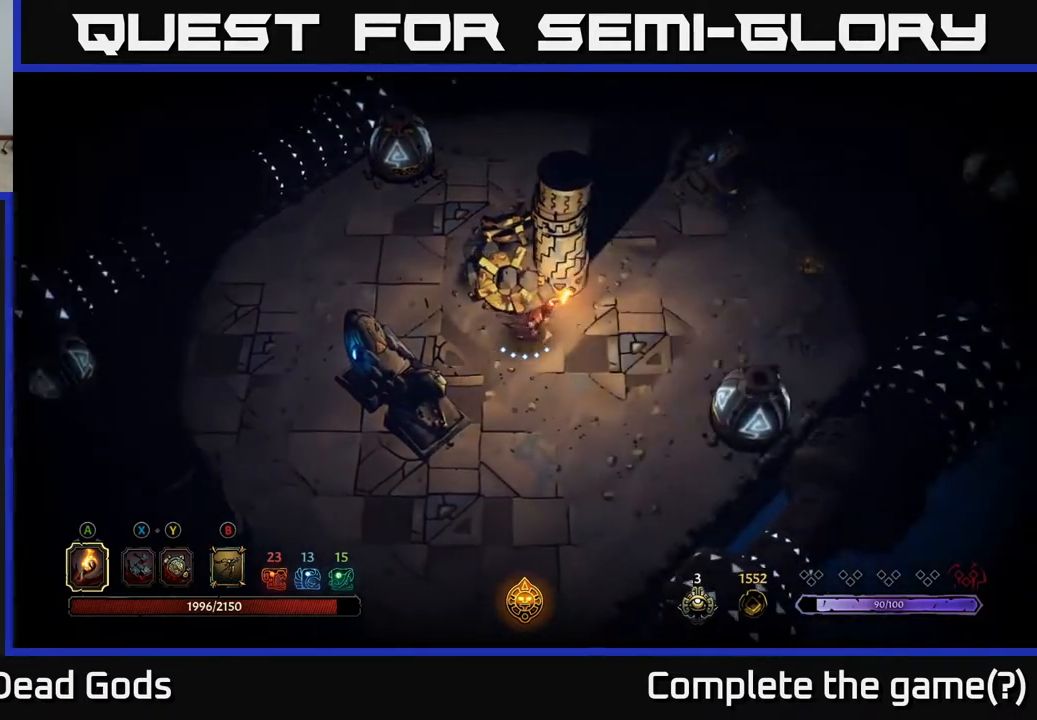
{"buttons": [], "left_stick": "right", "right_stick": "center", "events": []}
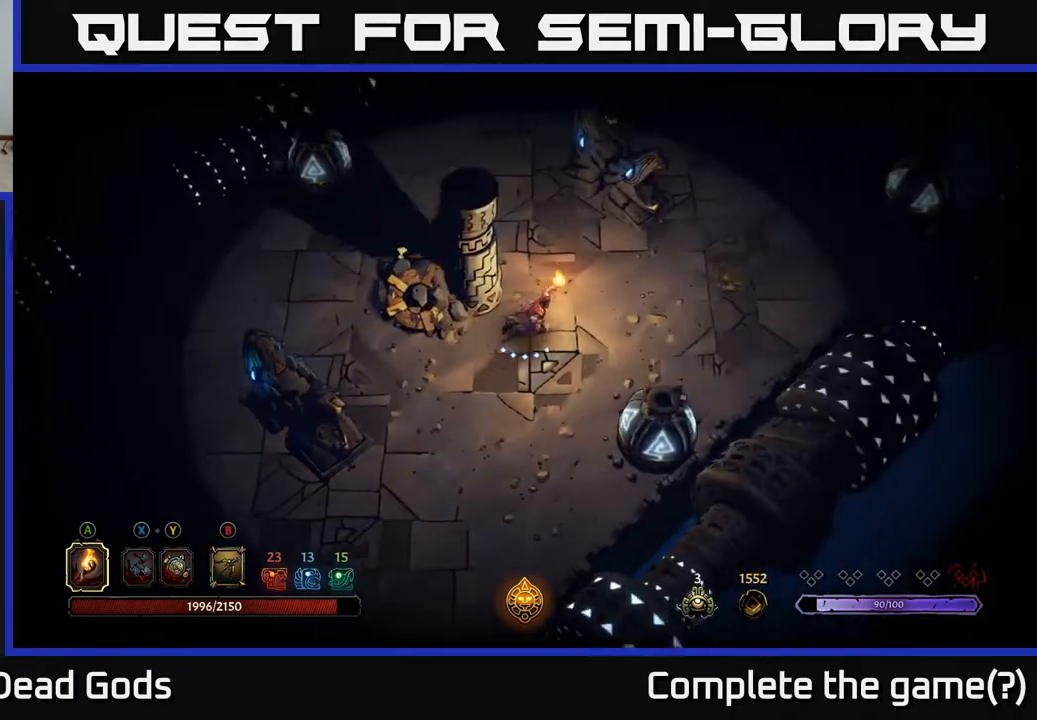
{"buttons": [], "left_stick": "up-right", "right_stick": "center", "events": [[367, "left_stick", "up-right"]]}
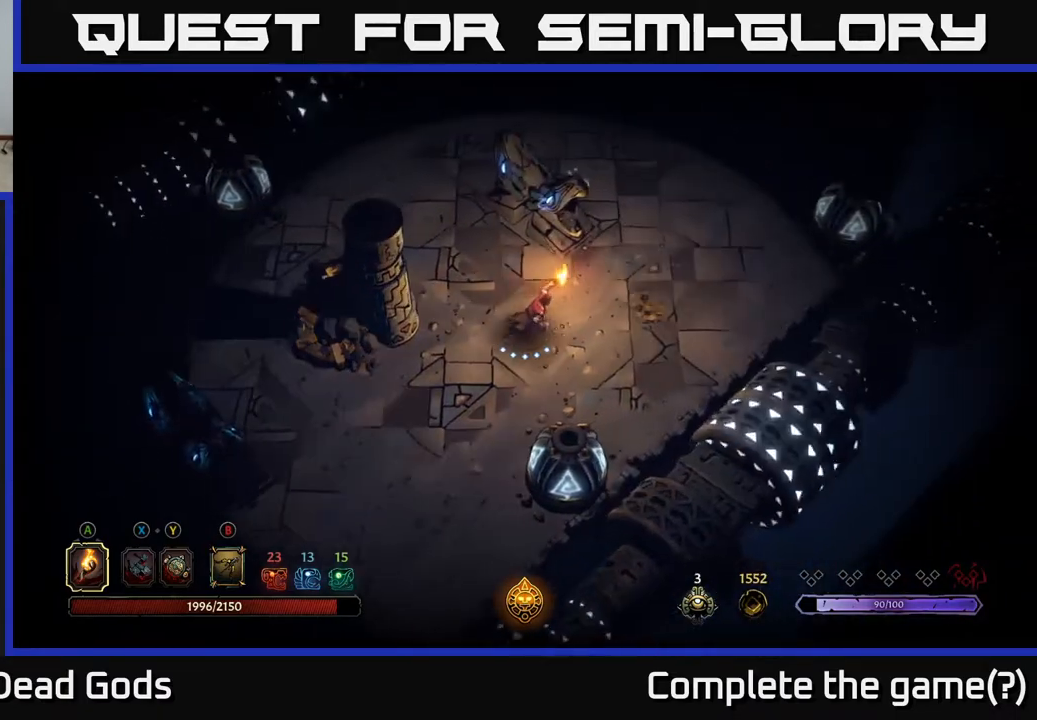
{"buttons": [], "left_stick": "up-right", "right_stick": "center", "events": []}
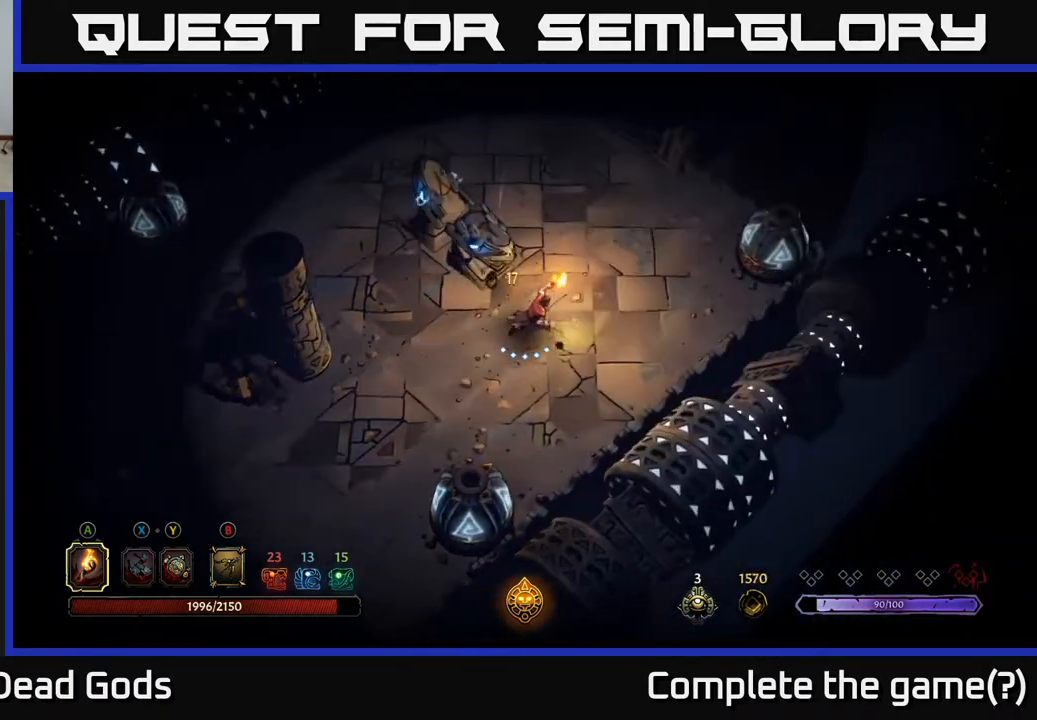
{"buttons": [], "left_stick": "up", "right_stick": "center", "events": [[200, "left_stick", "up"], [367, "R2", "down"], [500, "R2", "up"]]}
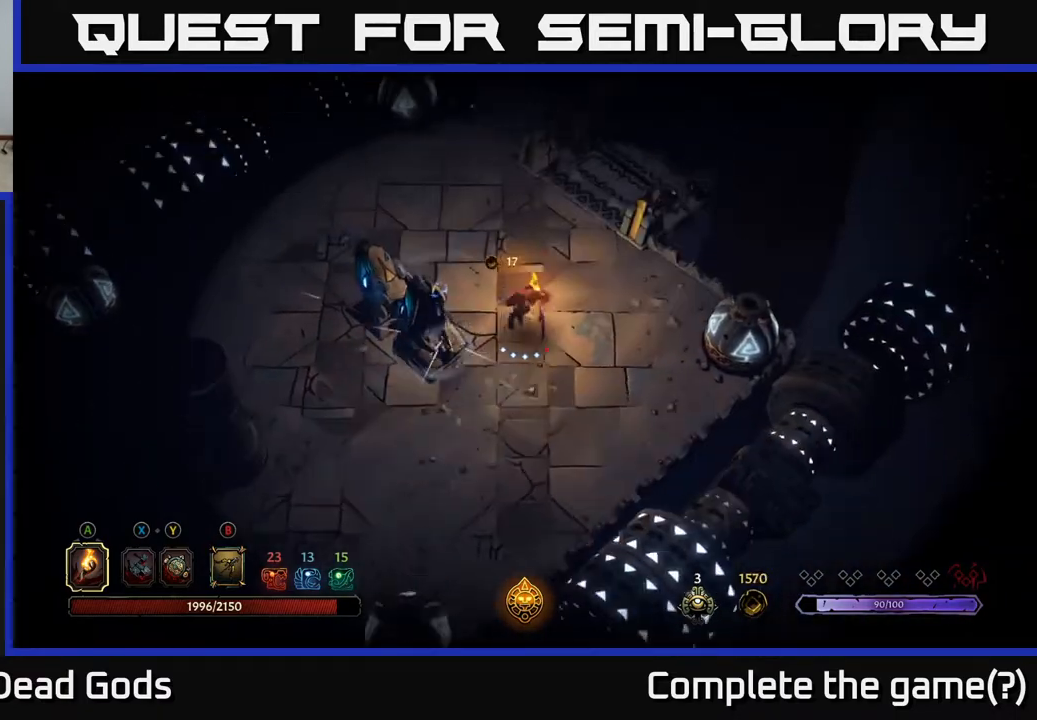
{"buttons": [], "left_stick": "up", "right_stick": "center", "events": []}
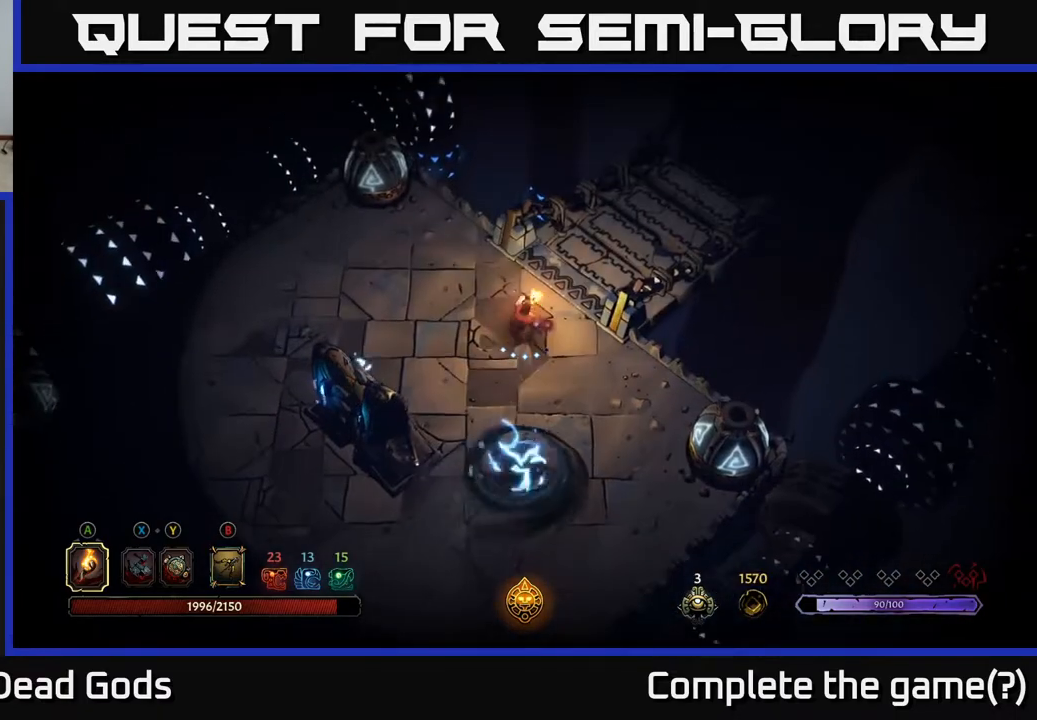
{"buttons": [], "left_stick": "center", "right_stick": "center", "events": [[100, "left_stick", "up-right"], [233, "R1", "down"], [317, "left_stick", "up"], [367, "R1", "up"], [483, "left_stick", "center"]]}